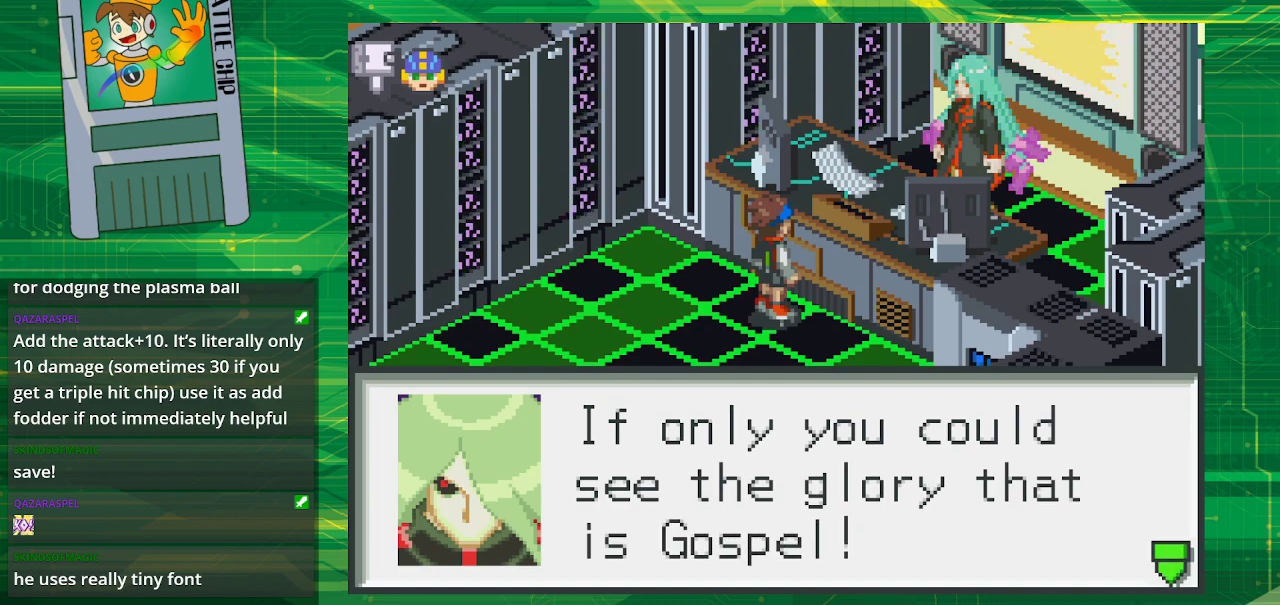
Gameplay with a controller (Nintendo layout); each line is a JSON object with the inputs held at the frame after it. "events" lists button and stick changes between this image and that frame as [ms after this image, input, new state], when the widget could be followed in between. Not read: L1 L3 R1 R3.
{"buttons": [], "events": []}
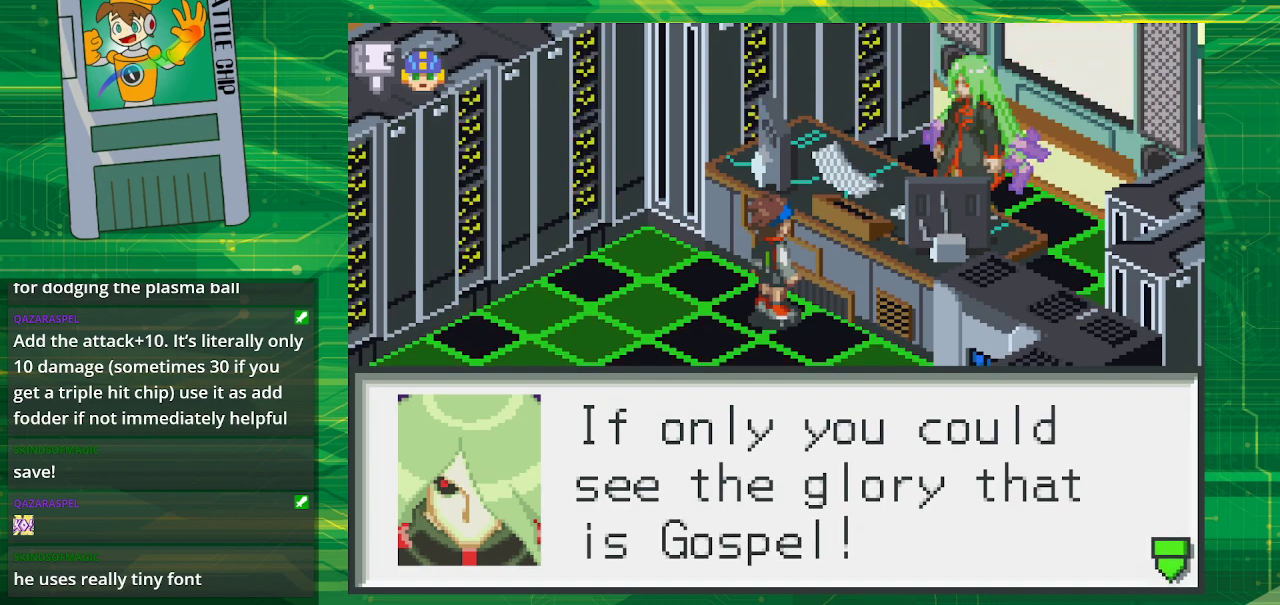
{"buttons": [], "events": []}
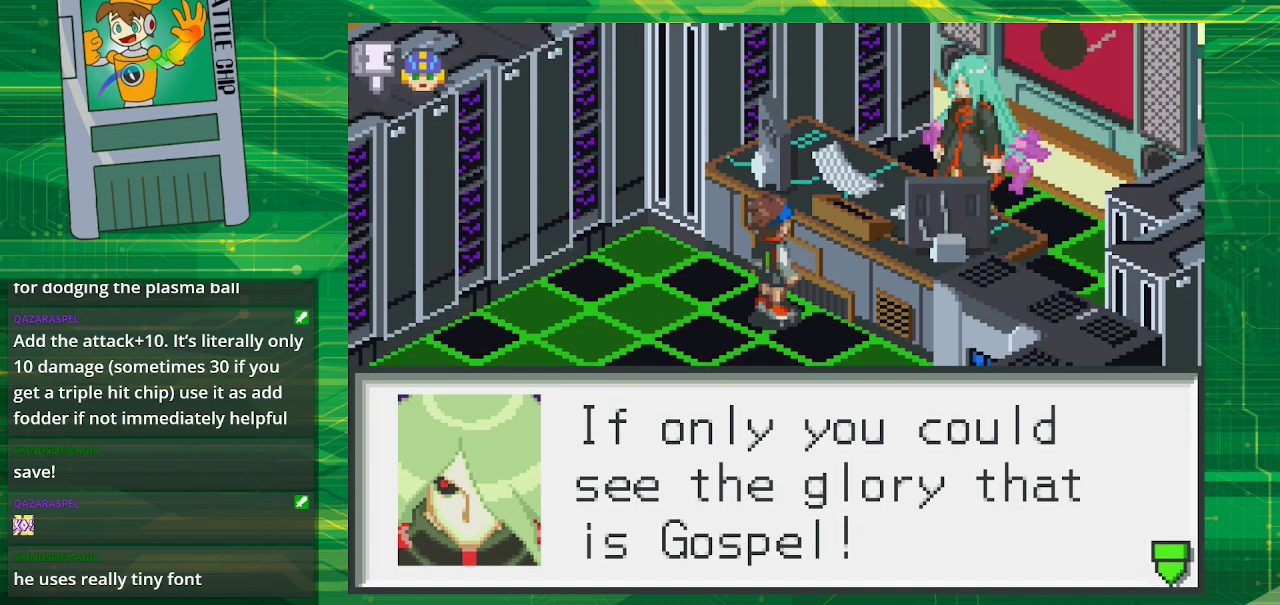
{"buttons": [], "events": [[33, "A", "down"], [200, "A", "up"]]}
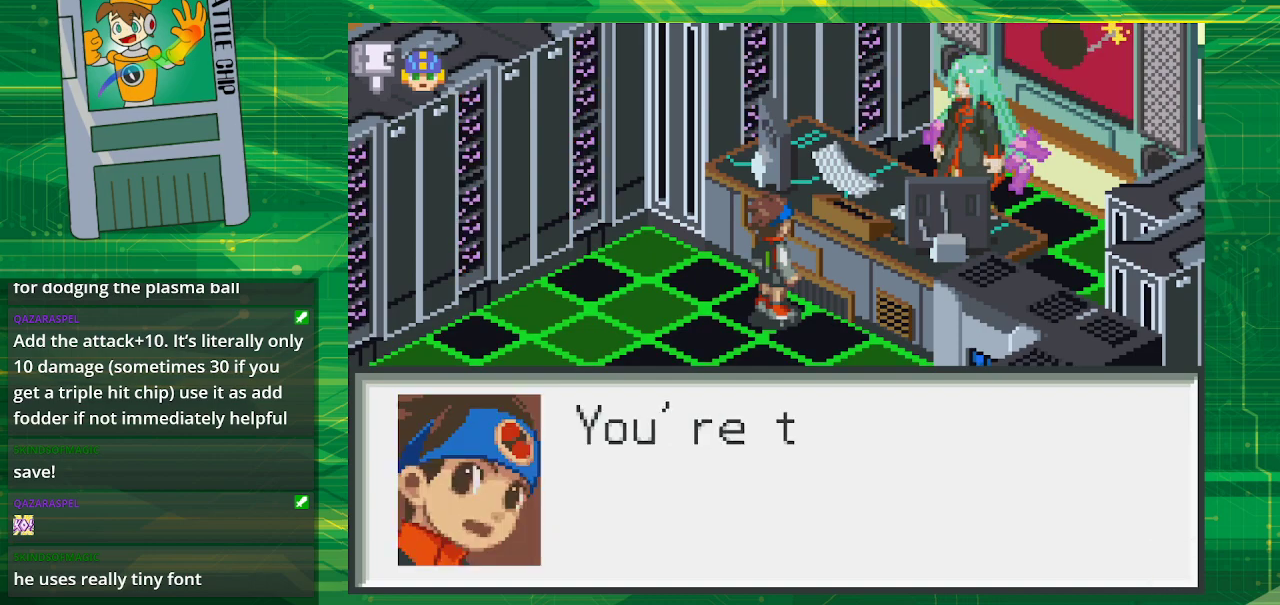
{"buttons": [], "events": []}
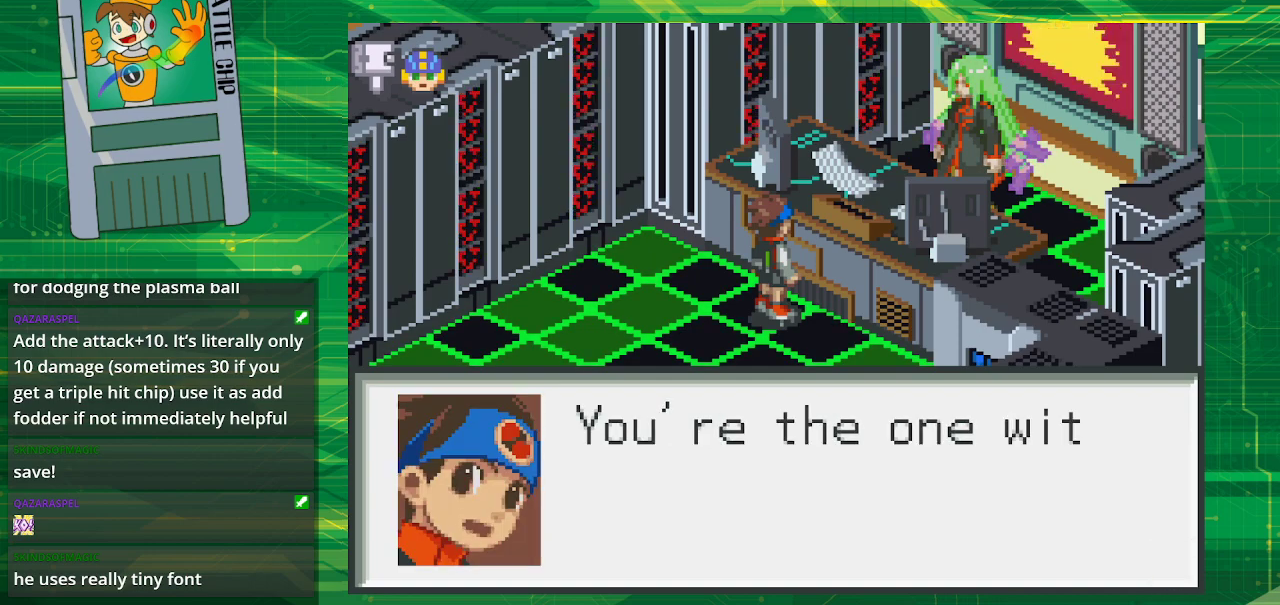
{"buttons": [], "events": []}
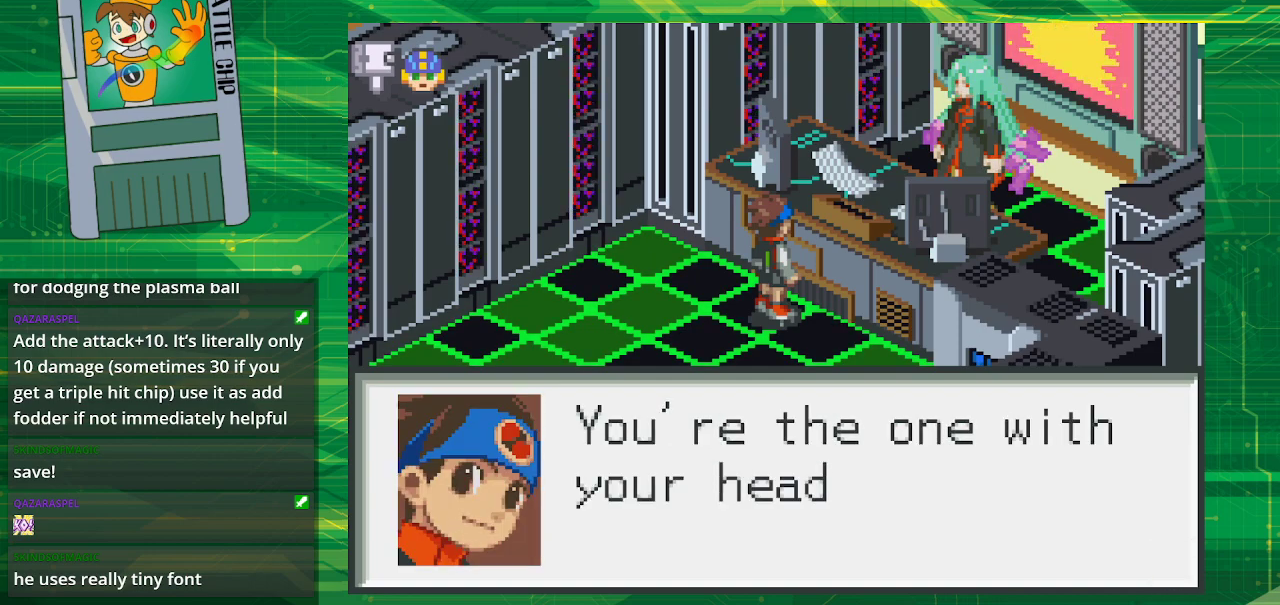
{"buttons": [], "events": []}
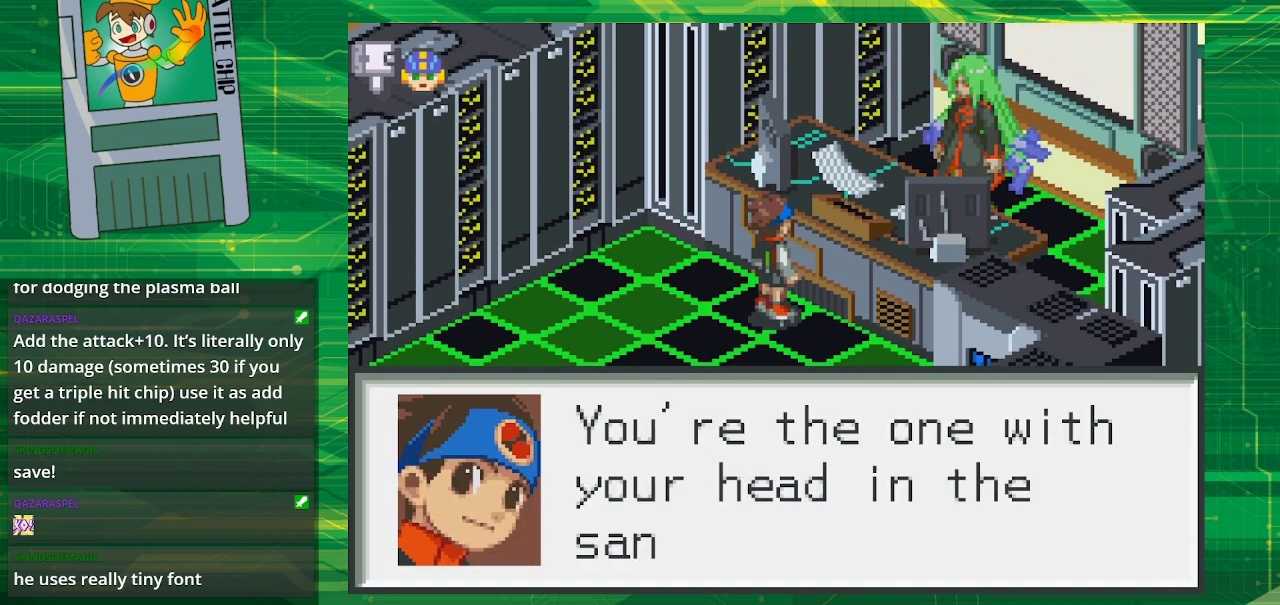
{"buttons": [], "events": []}
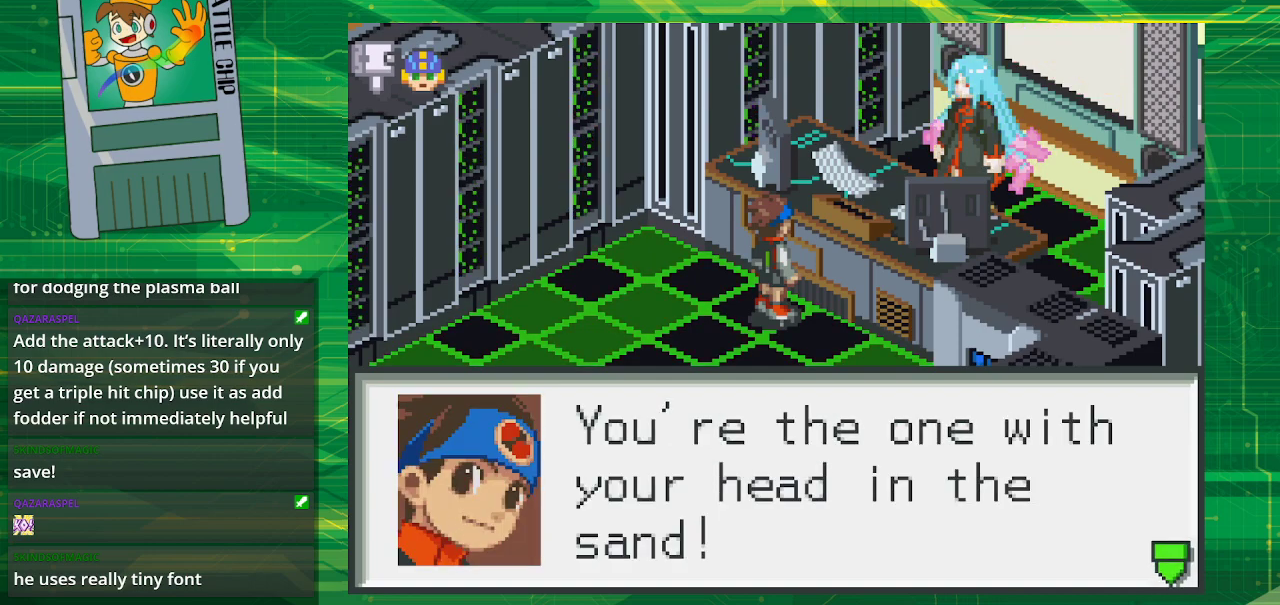
{"buttons": [], "events": []}
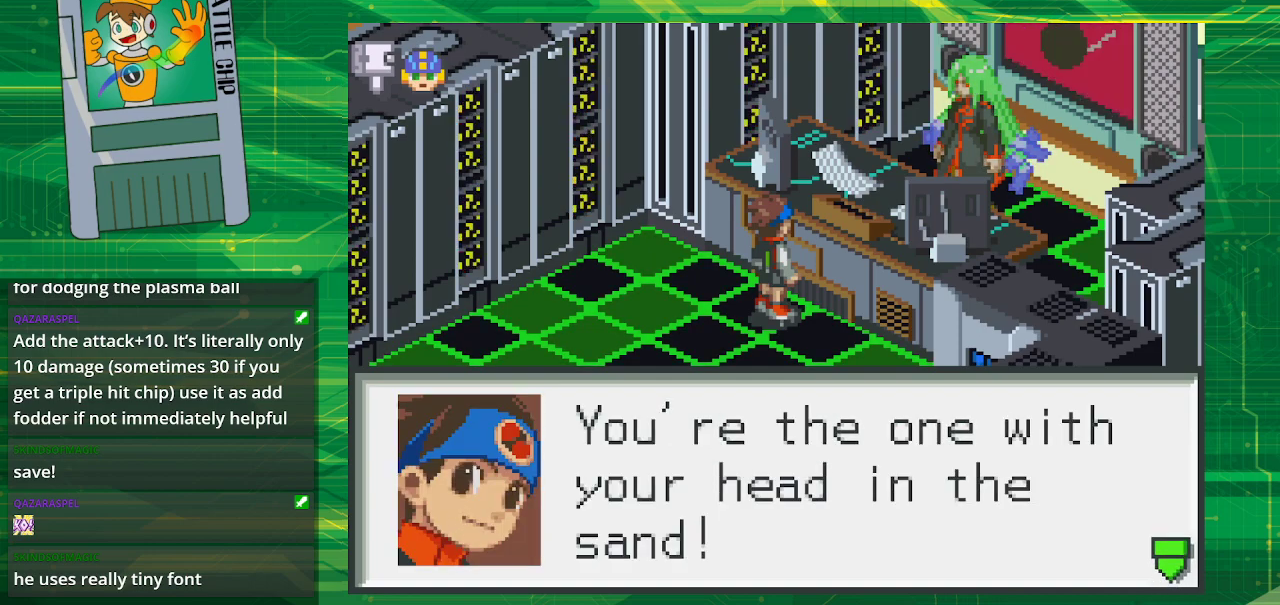
{"buttons": ["A"], "events": [[383, "A", "down"]]}
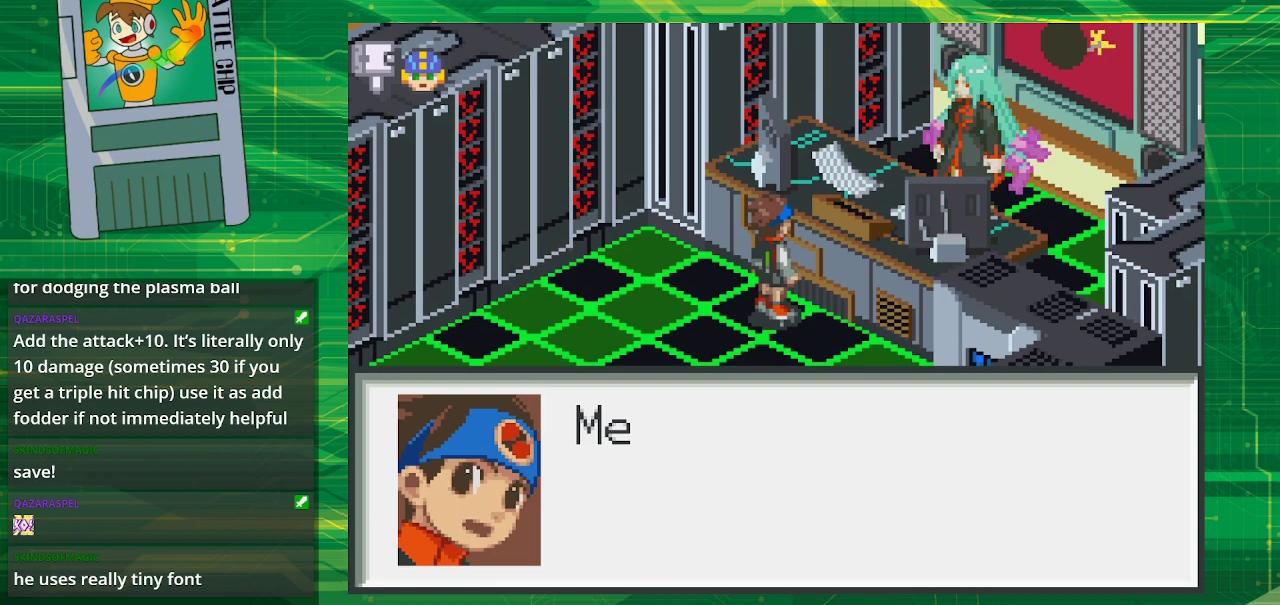
{"buttons": [], "events": [[17, "A", "up"]]}
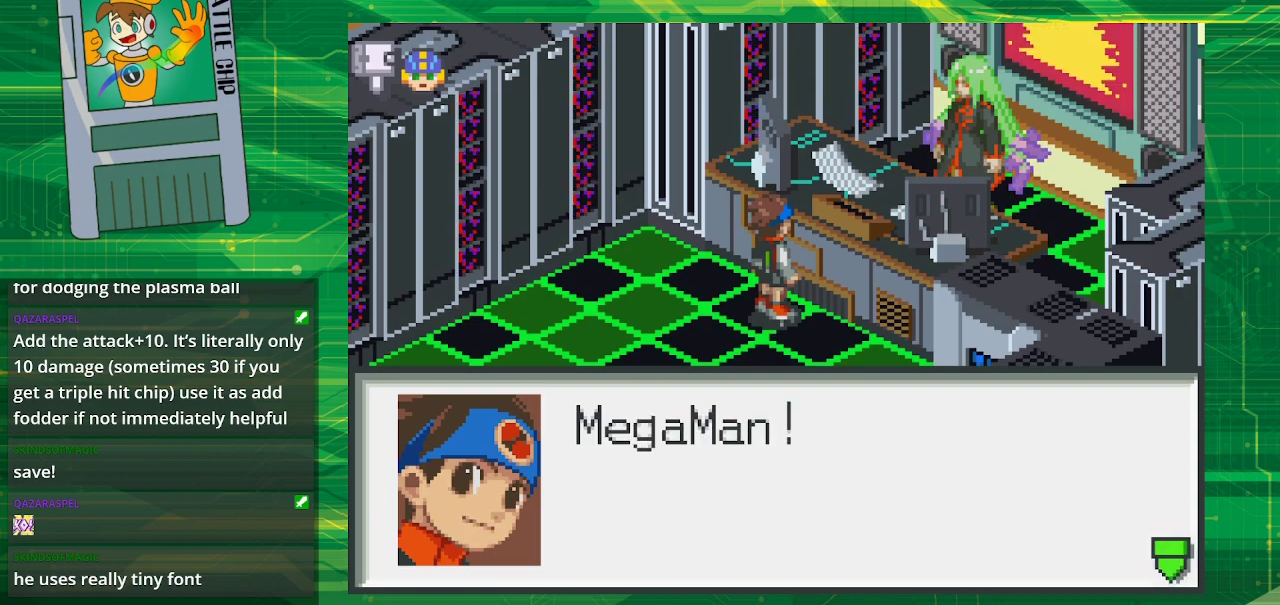
{"buttons": [], "events": []}
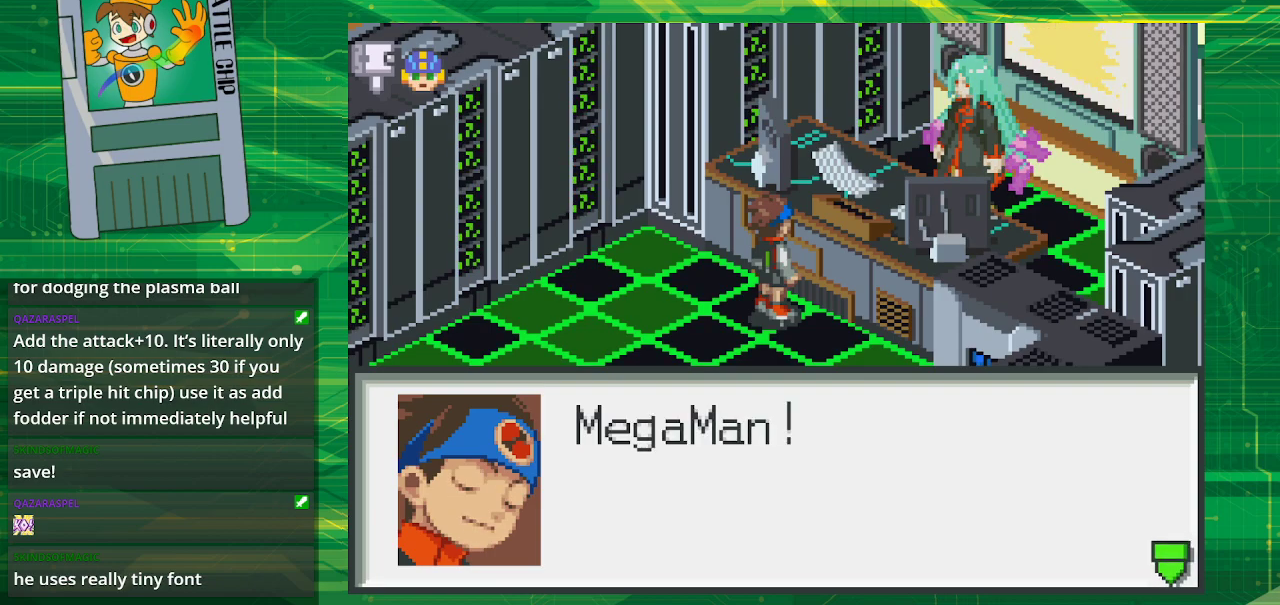
{"buttons": [], "events": []}
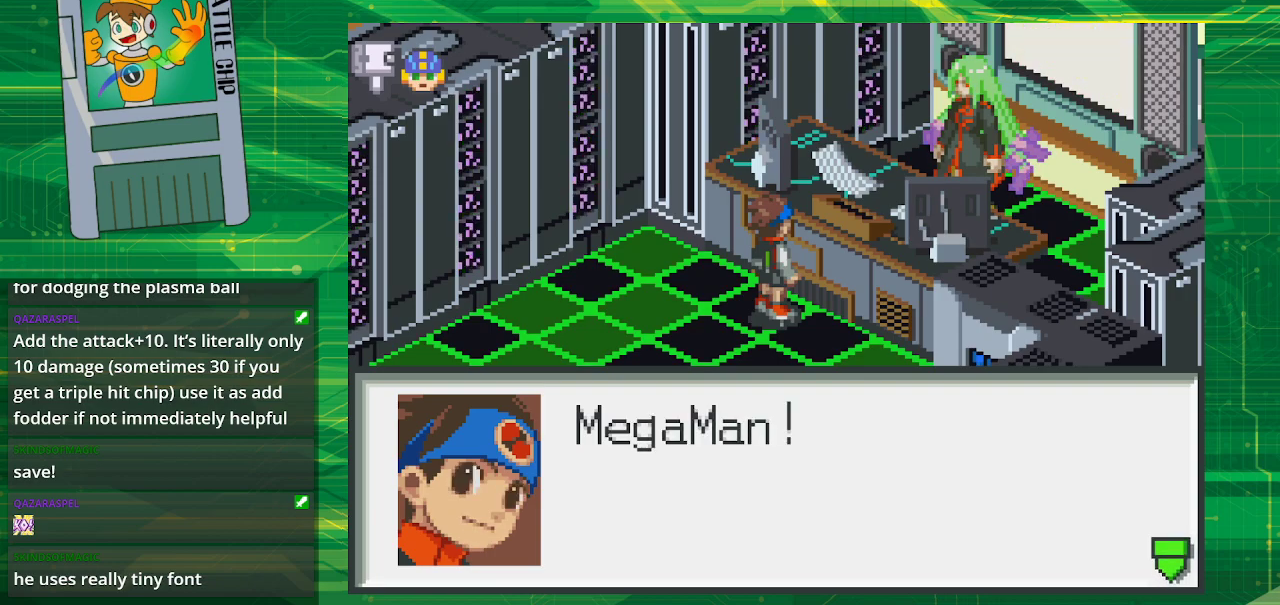
{"buttons": [], "events": [[33, "A", "down"], [217, "A", "up"]]}
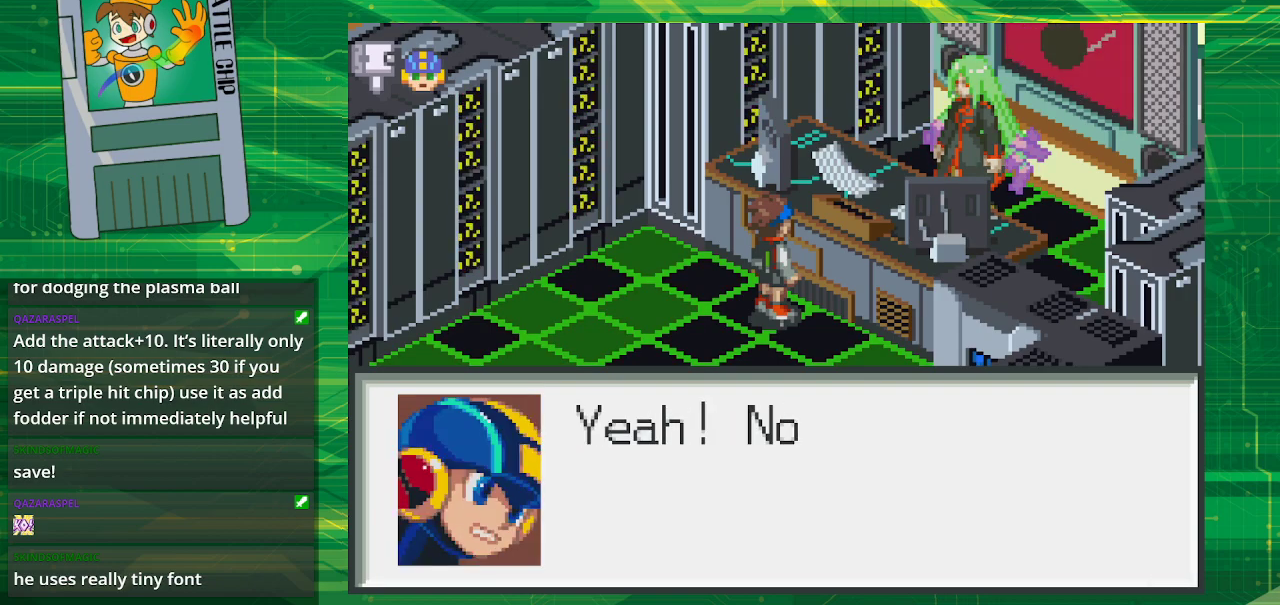
{"buttons": [], "events": []}
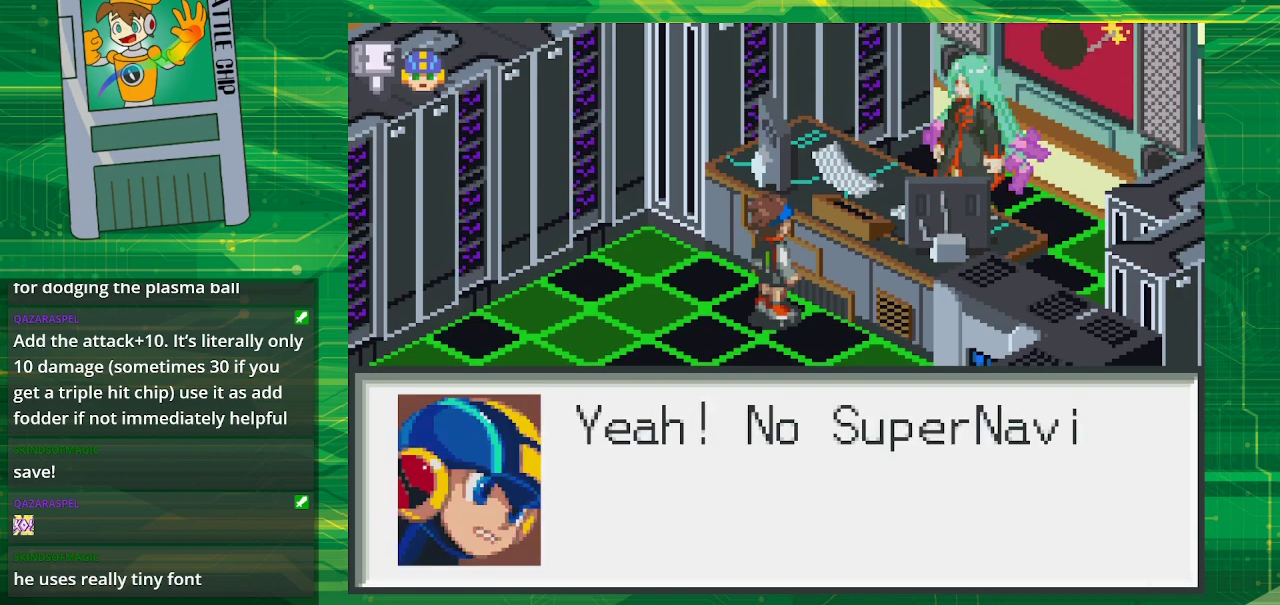
{"buttons": [], "events": []}
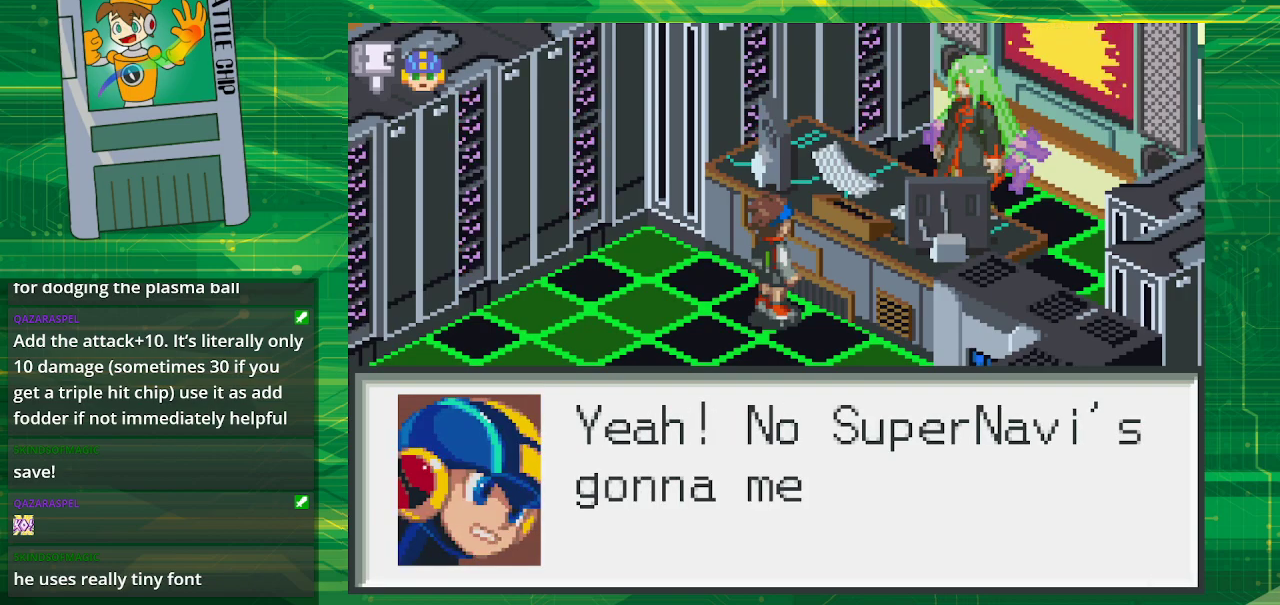
{"buttons": [], "events": []}
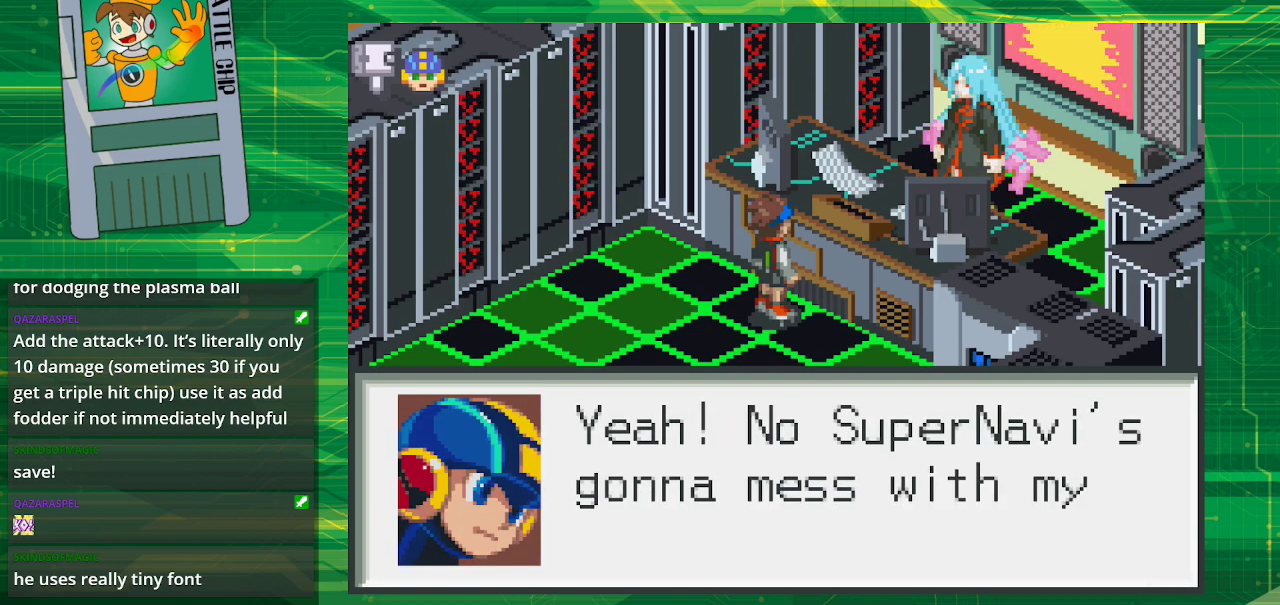
{"buttons": [], "events": []}
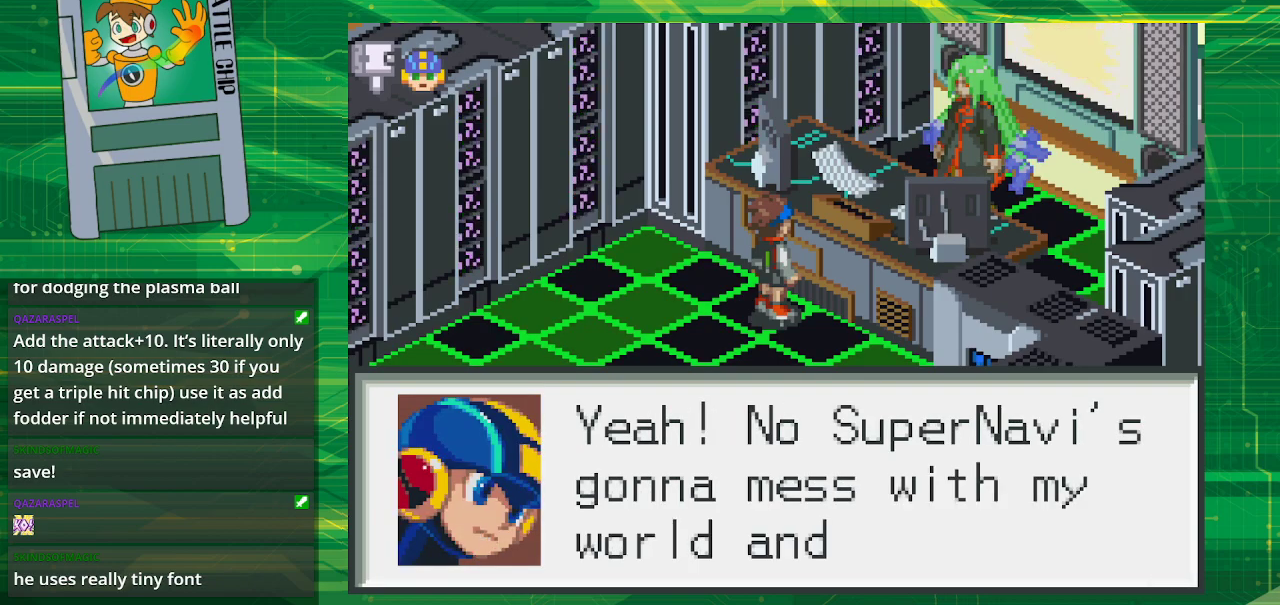
{"buttons": [], "events": []}
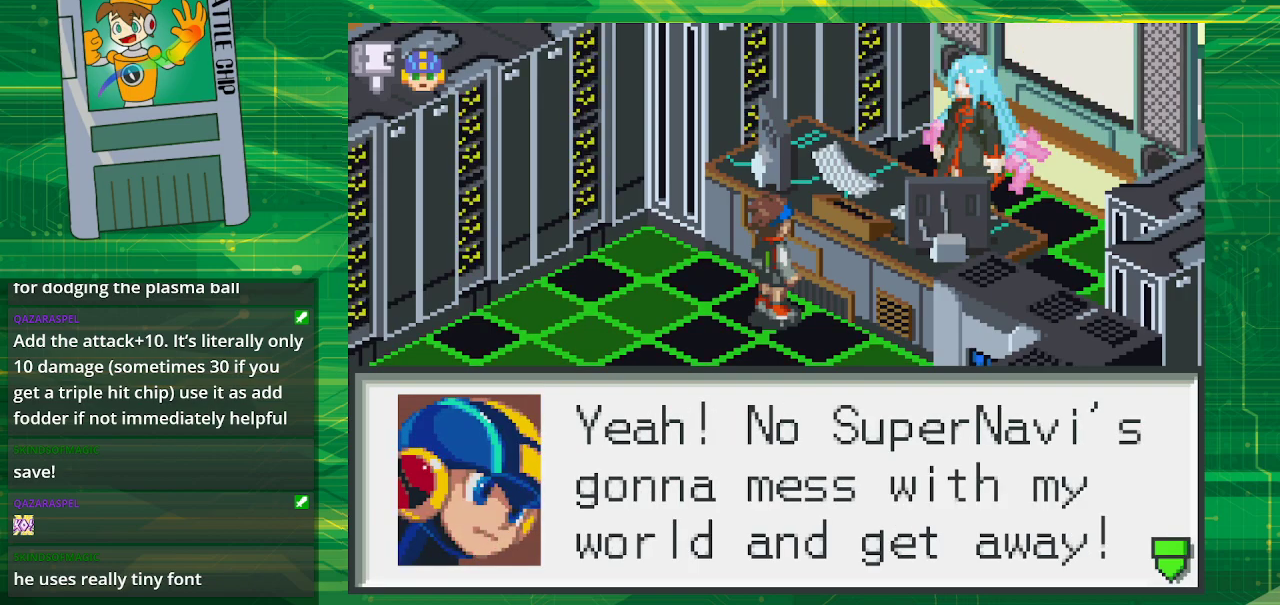
{"buttons": [], "events": []}
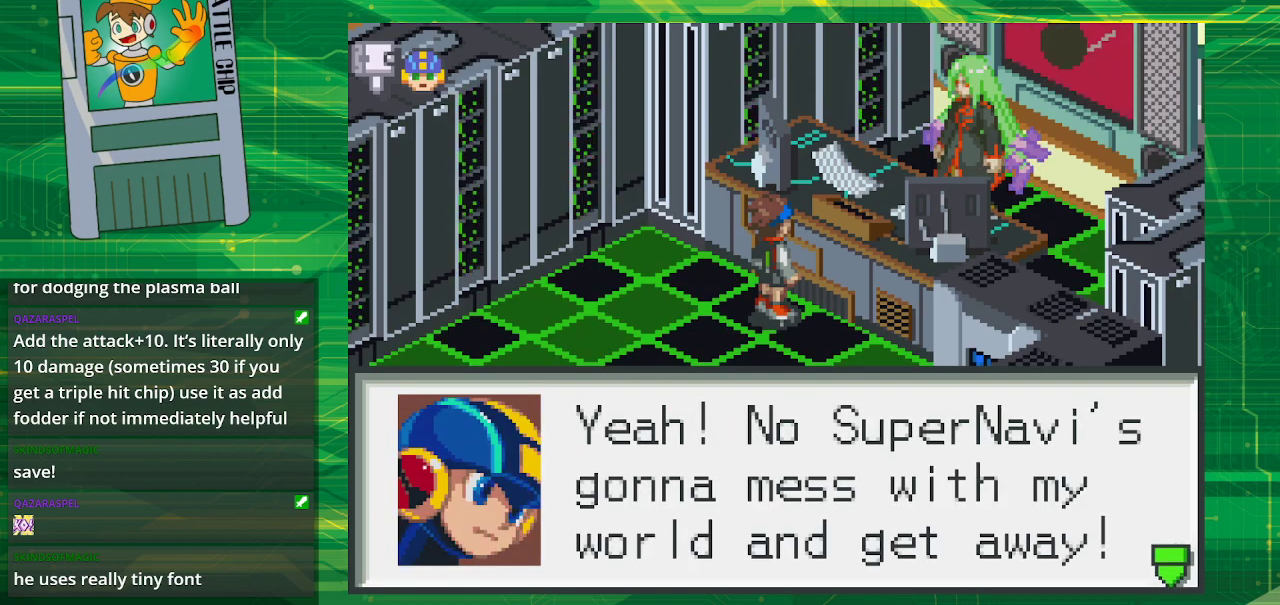
{"buttons": ["A"], "events": [[483, "A", "down"]]}
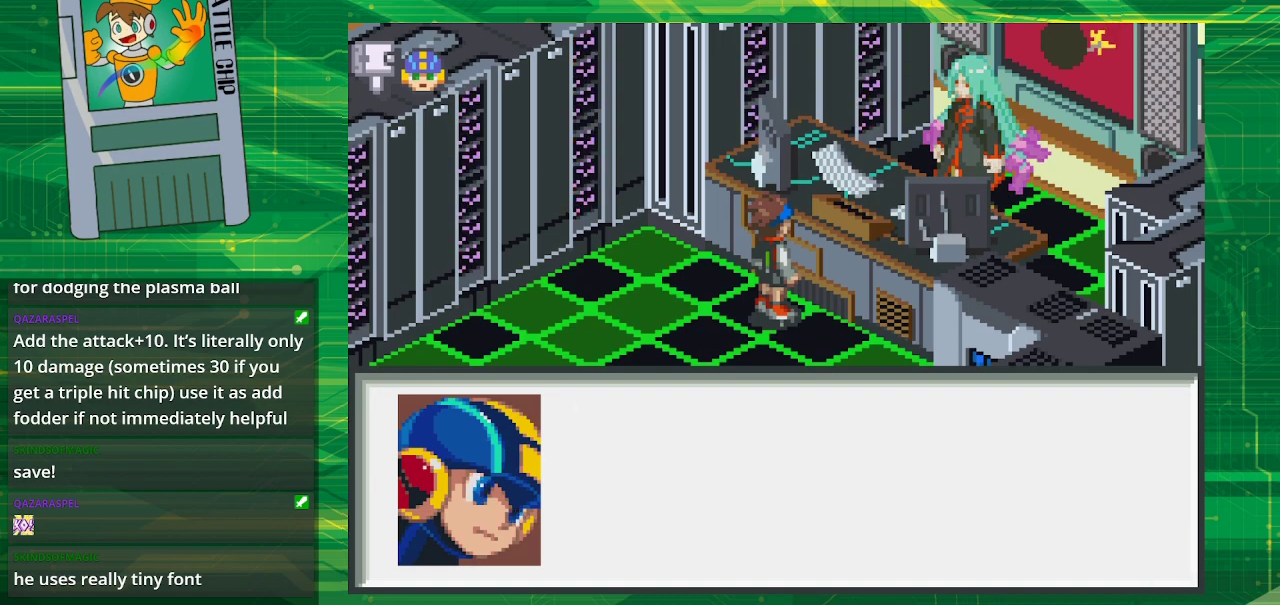
{"buttons": [], "events": [[117, "A", "up"]]}
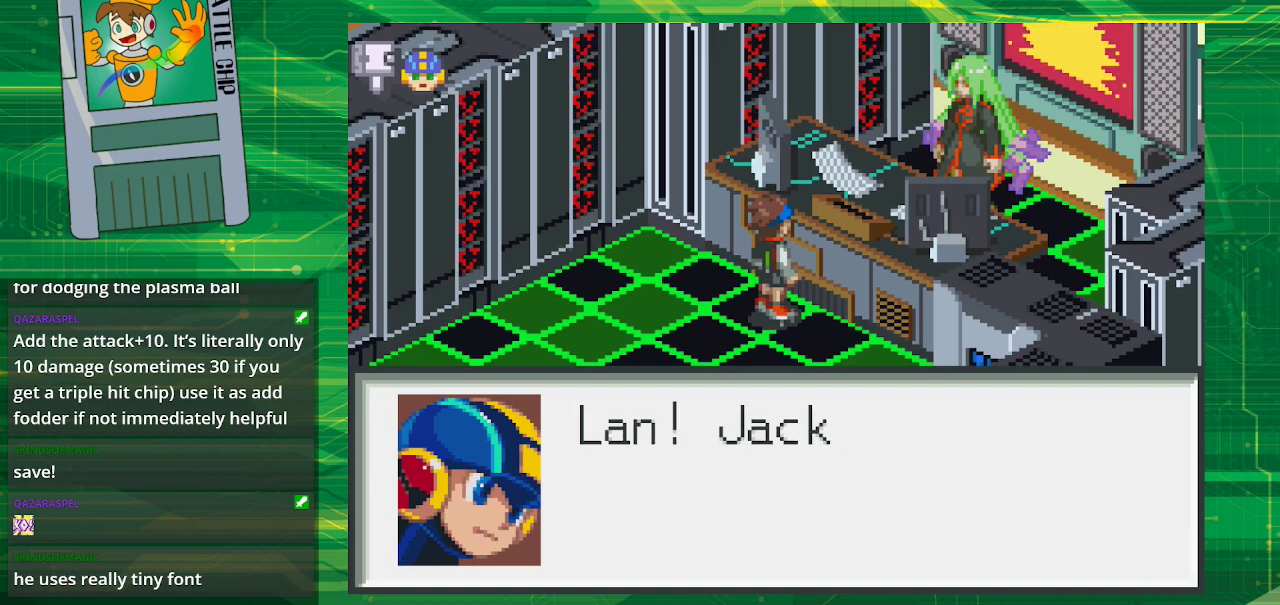
{"buttons": [], "events": []}
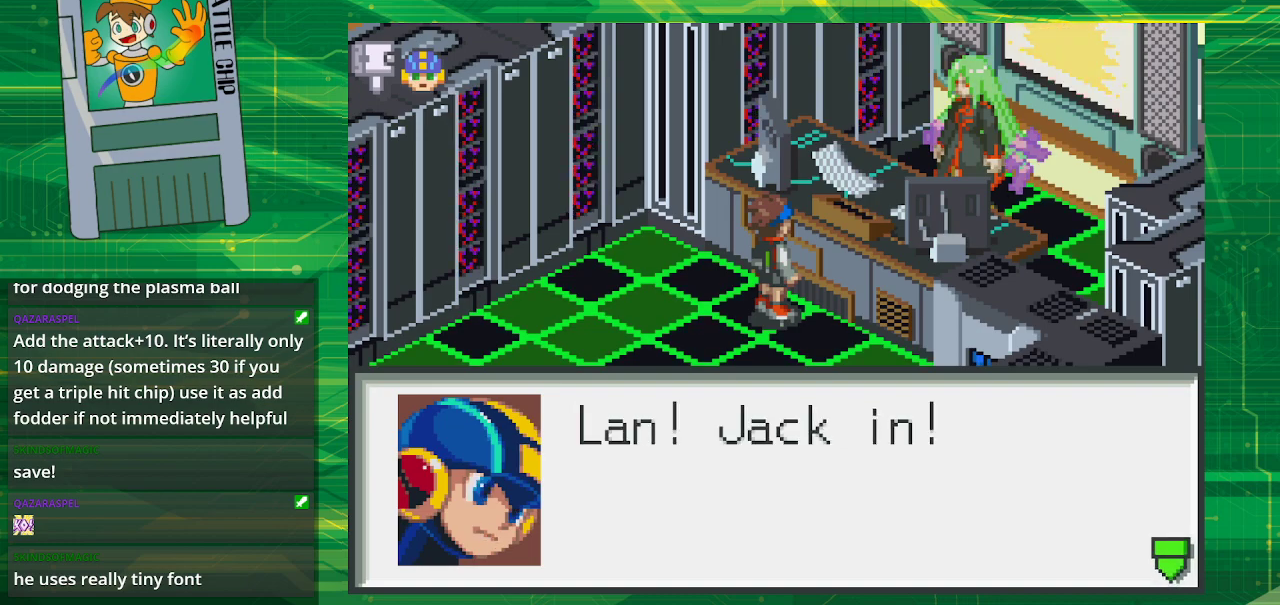
{"buttons": [], "events": [[283, "A", "down"], [433, "A", "up"]]}
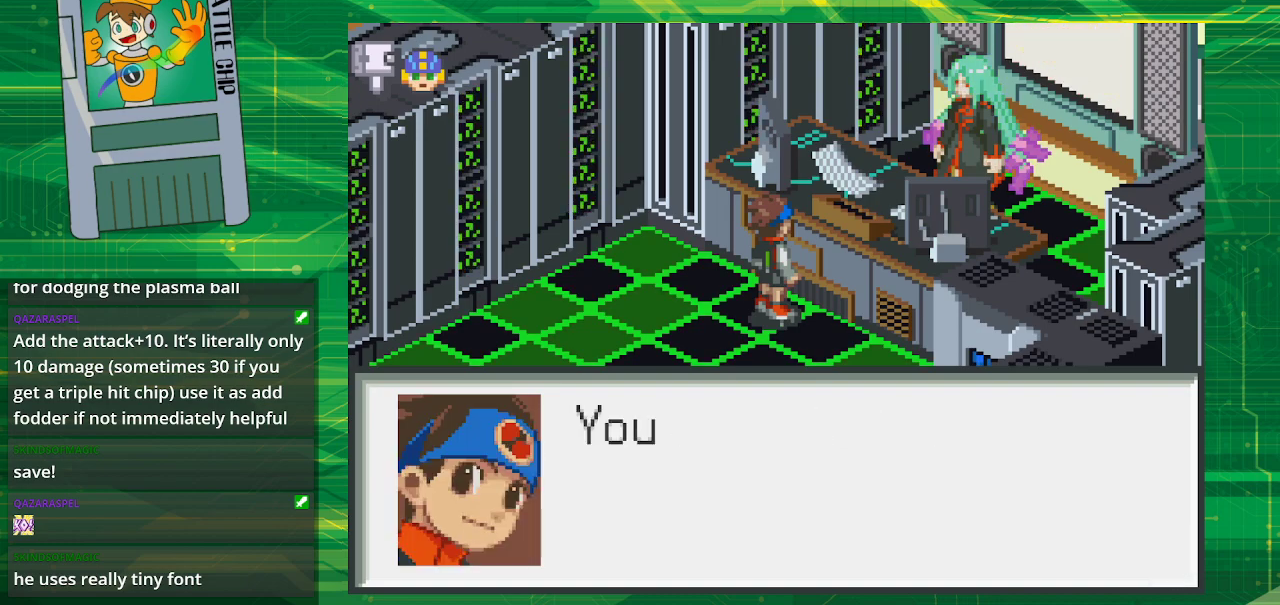
{"buttons": [], "events": []}
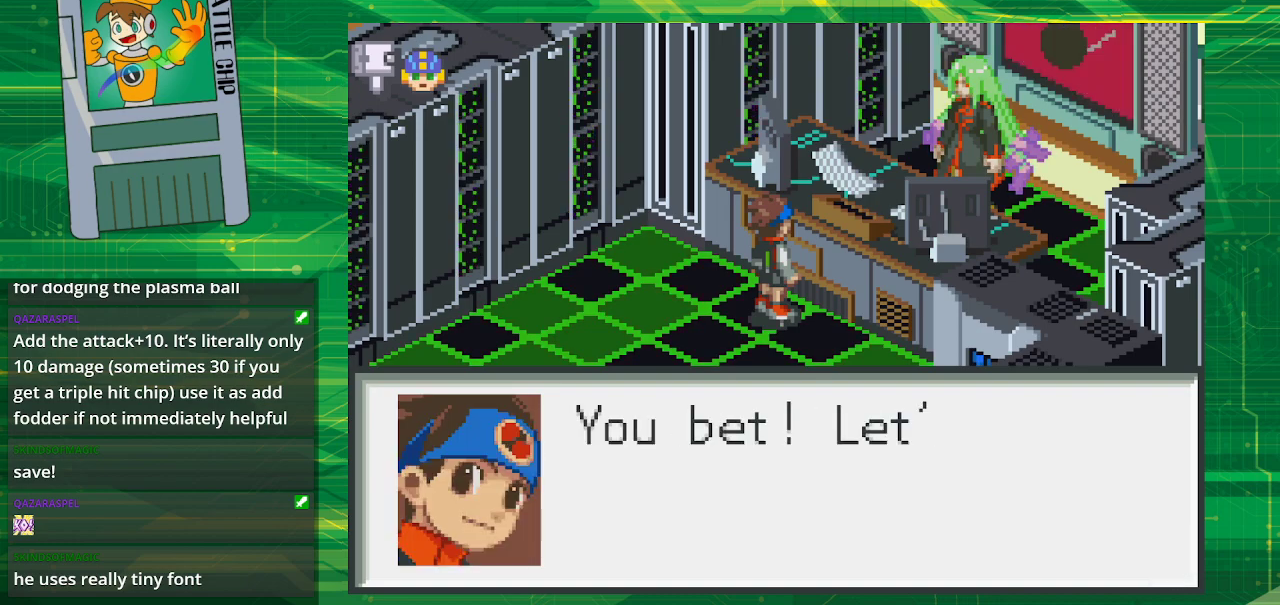
{"buttons": [], "events": []}
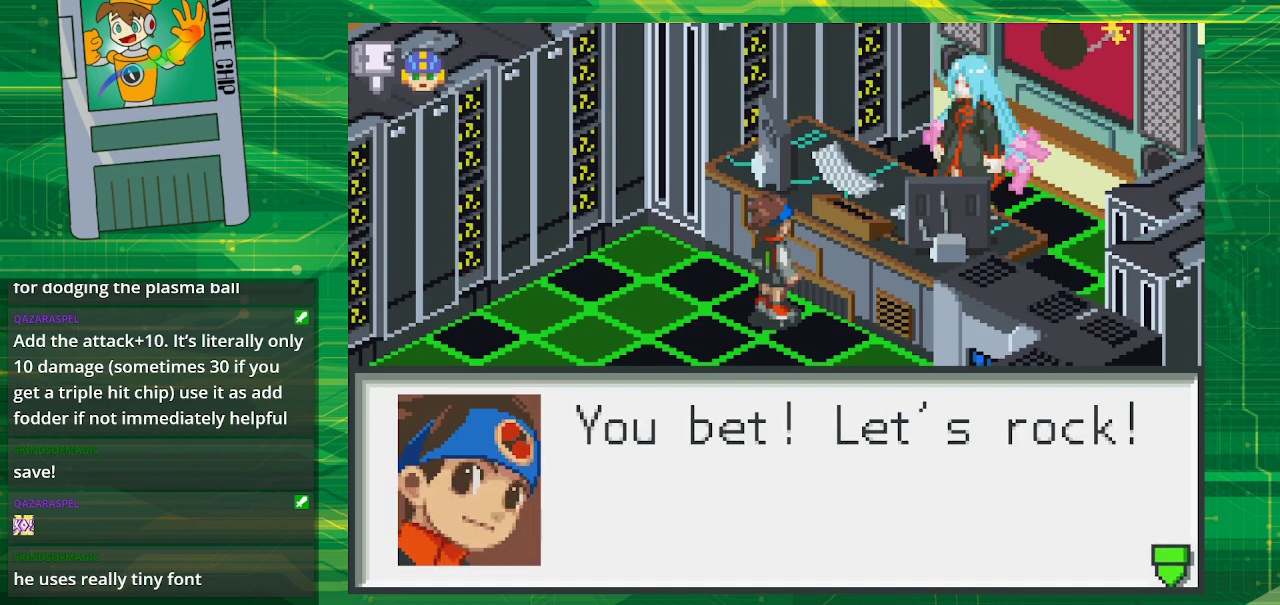
{"buttons": [], "events": [[333, "A", "down"], [450, "A", "up"]]}
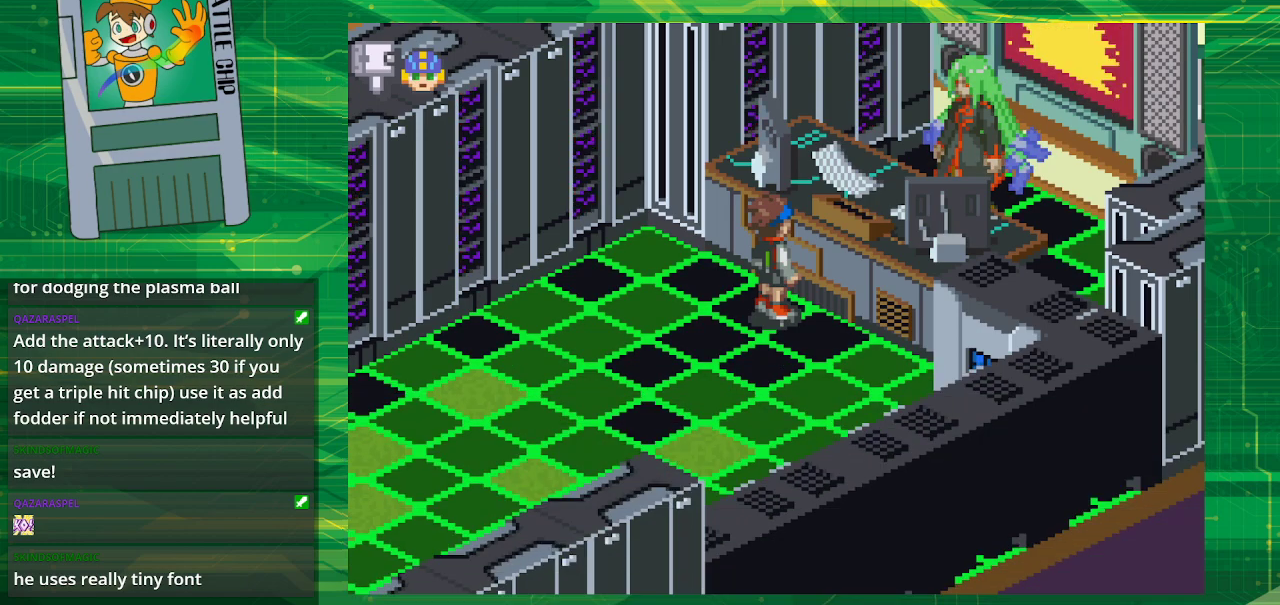
{"buttons": [], "events": []}
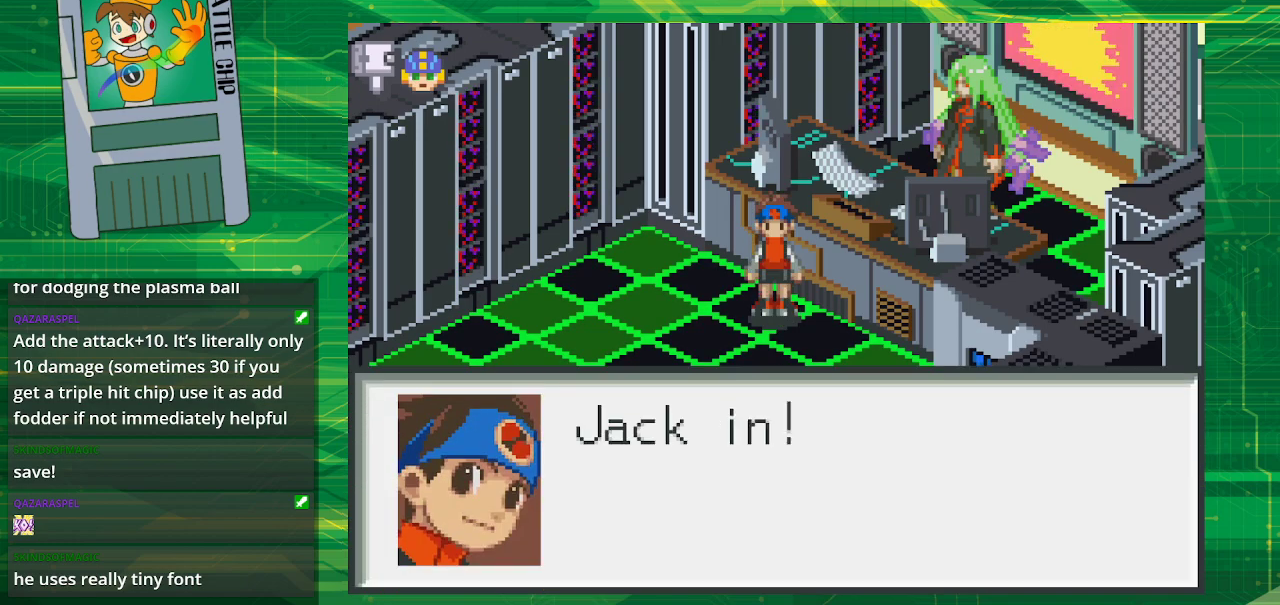
{"buttons": [], "events": []}
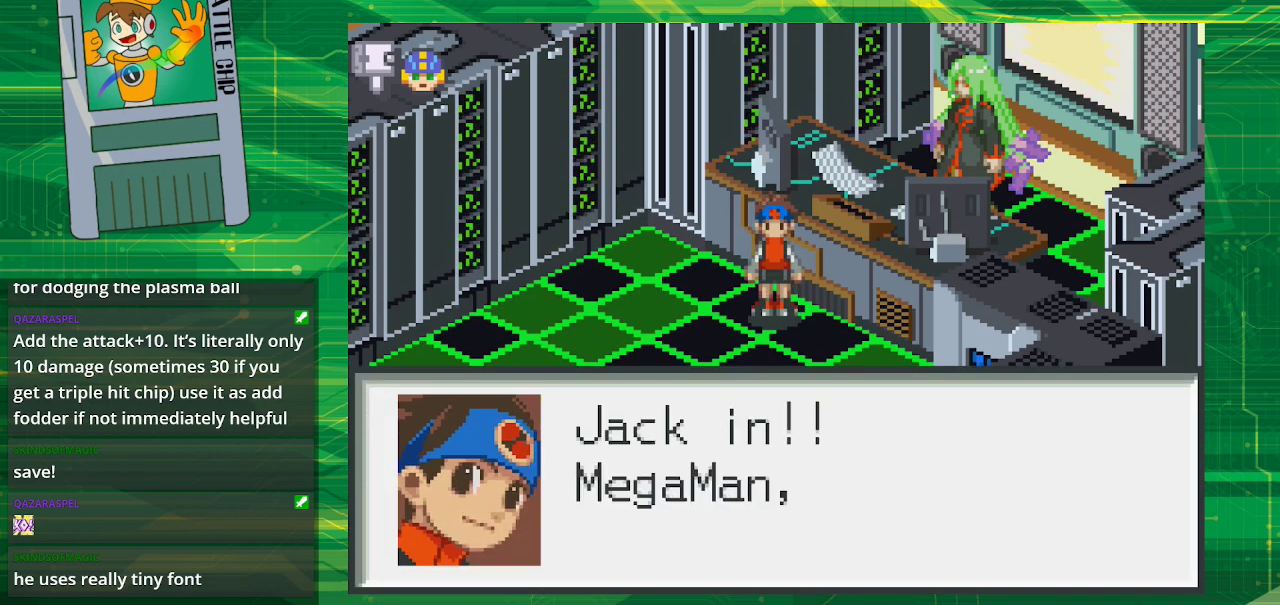
{"buttons": [], "events": []}
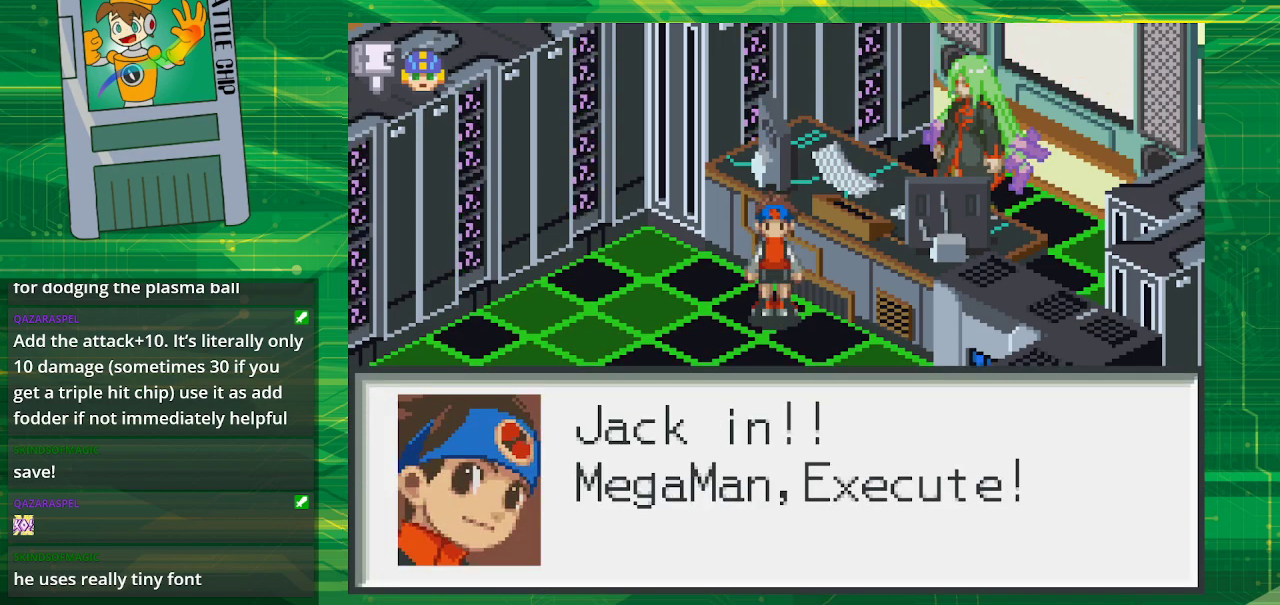
{"buttons": [], "events": [[217, "A", "down"], [400, "A", "up"]]}